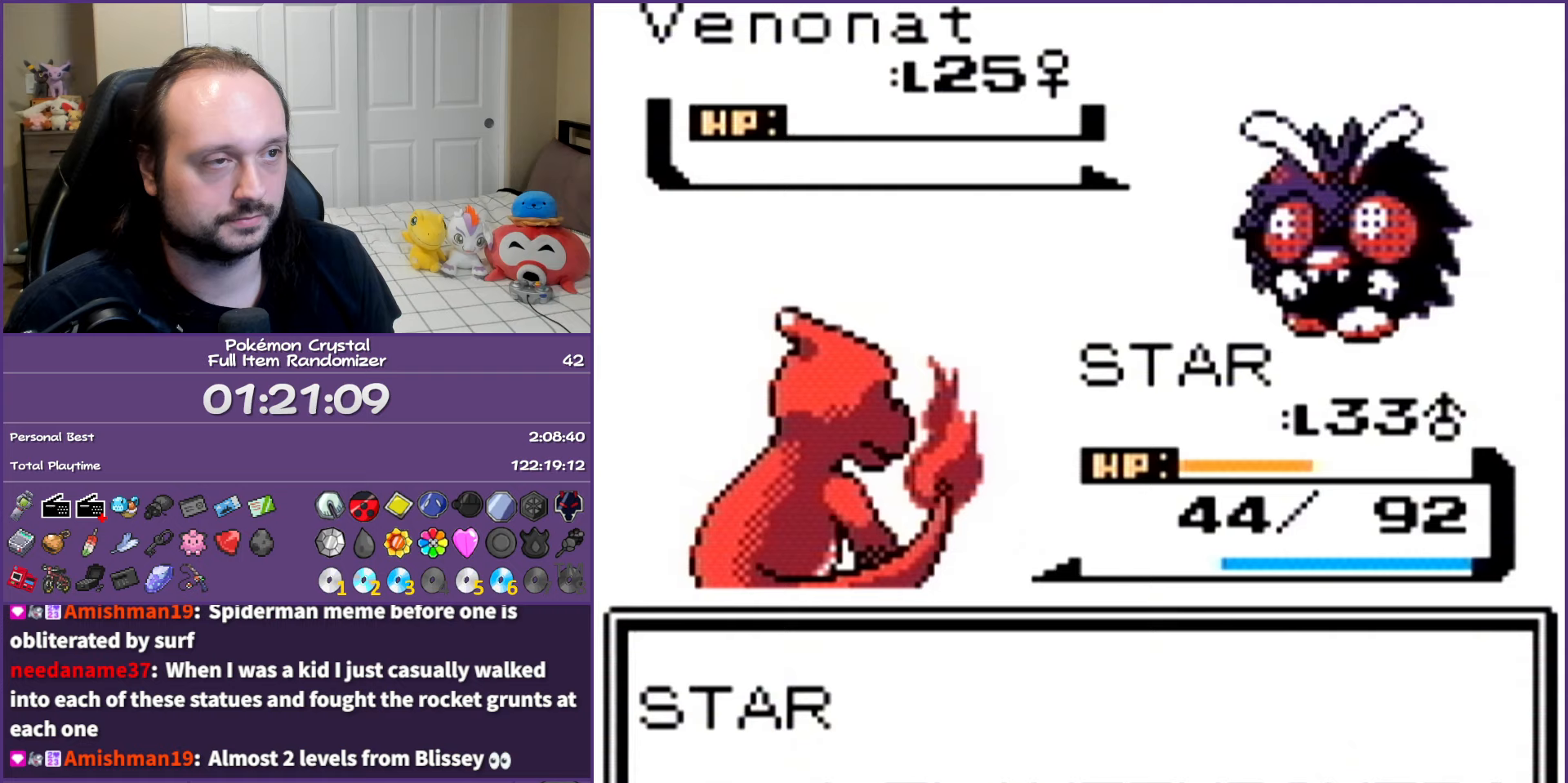
Gameplay with a controller (Nintendo layout); each line is a JSON object with the inputs held at the frame after it. "events" lists button and stick changes between this image and that frame as [ms after this image, input, new state], when the widget could be followed in between. Not read: L3 R3.
{"buttons": ["B"], "events": []}
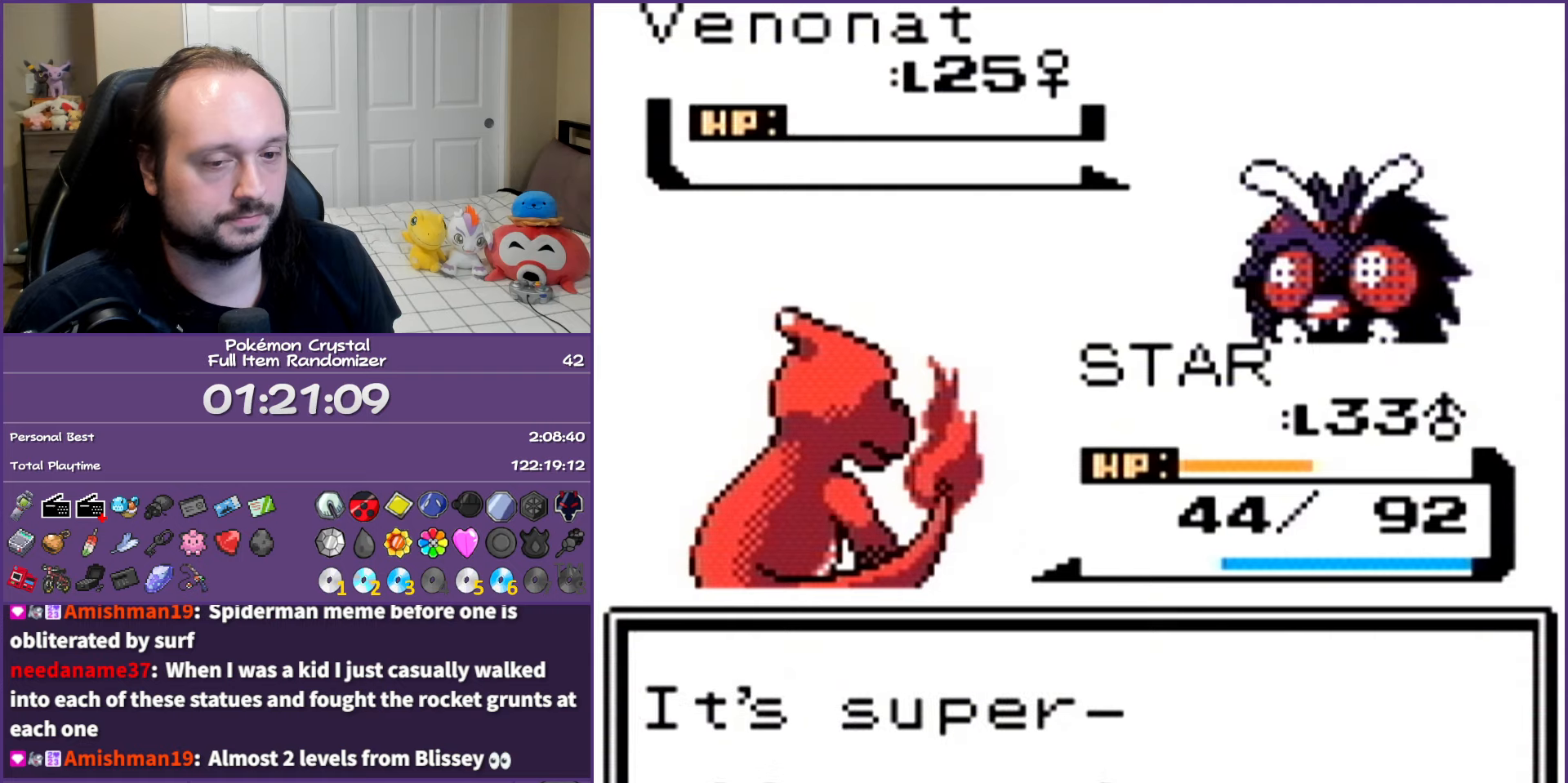
{"buttons": ["B"], "events": []}
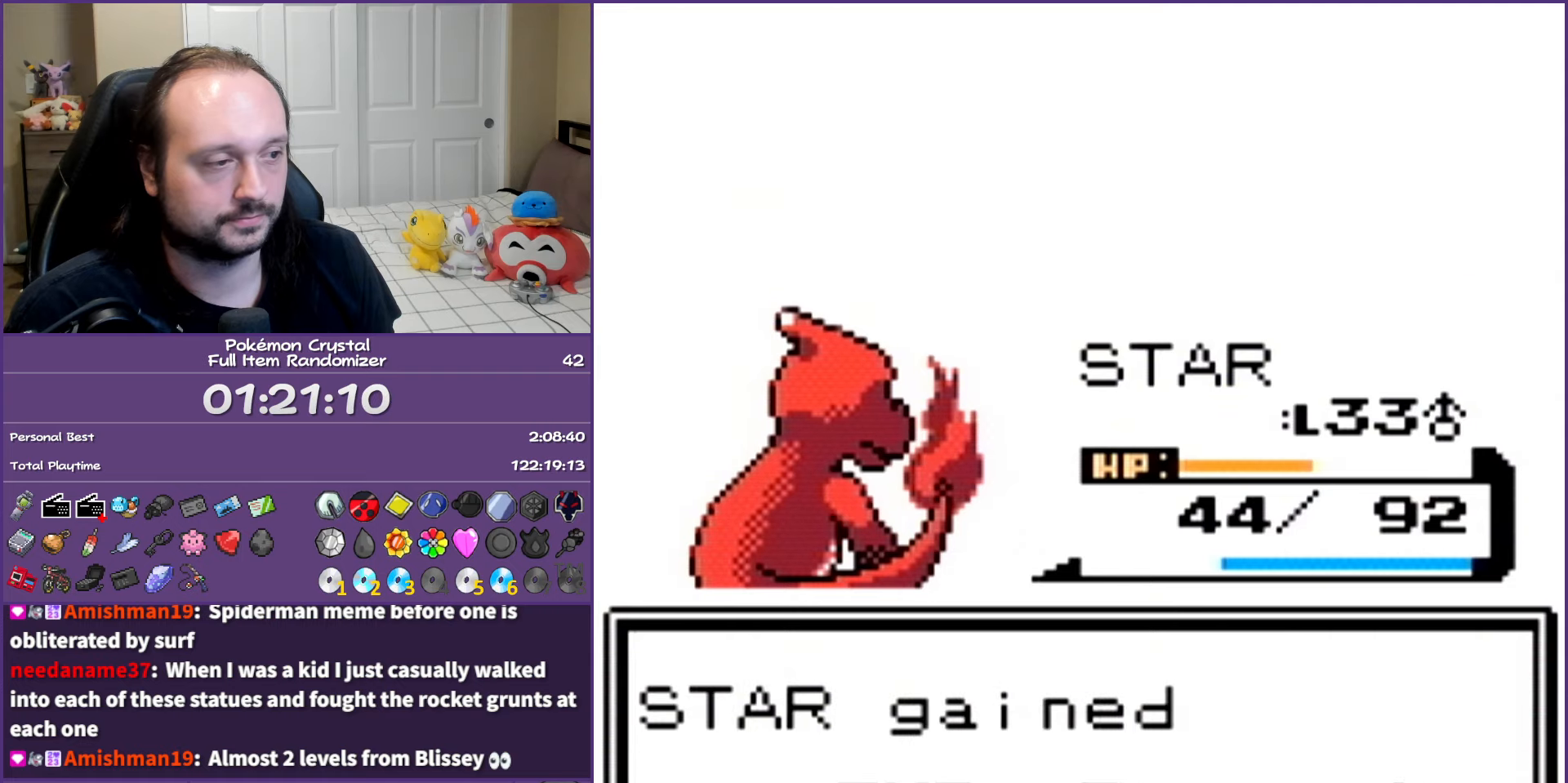
{"buttons": ["B"], "events": []}
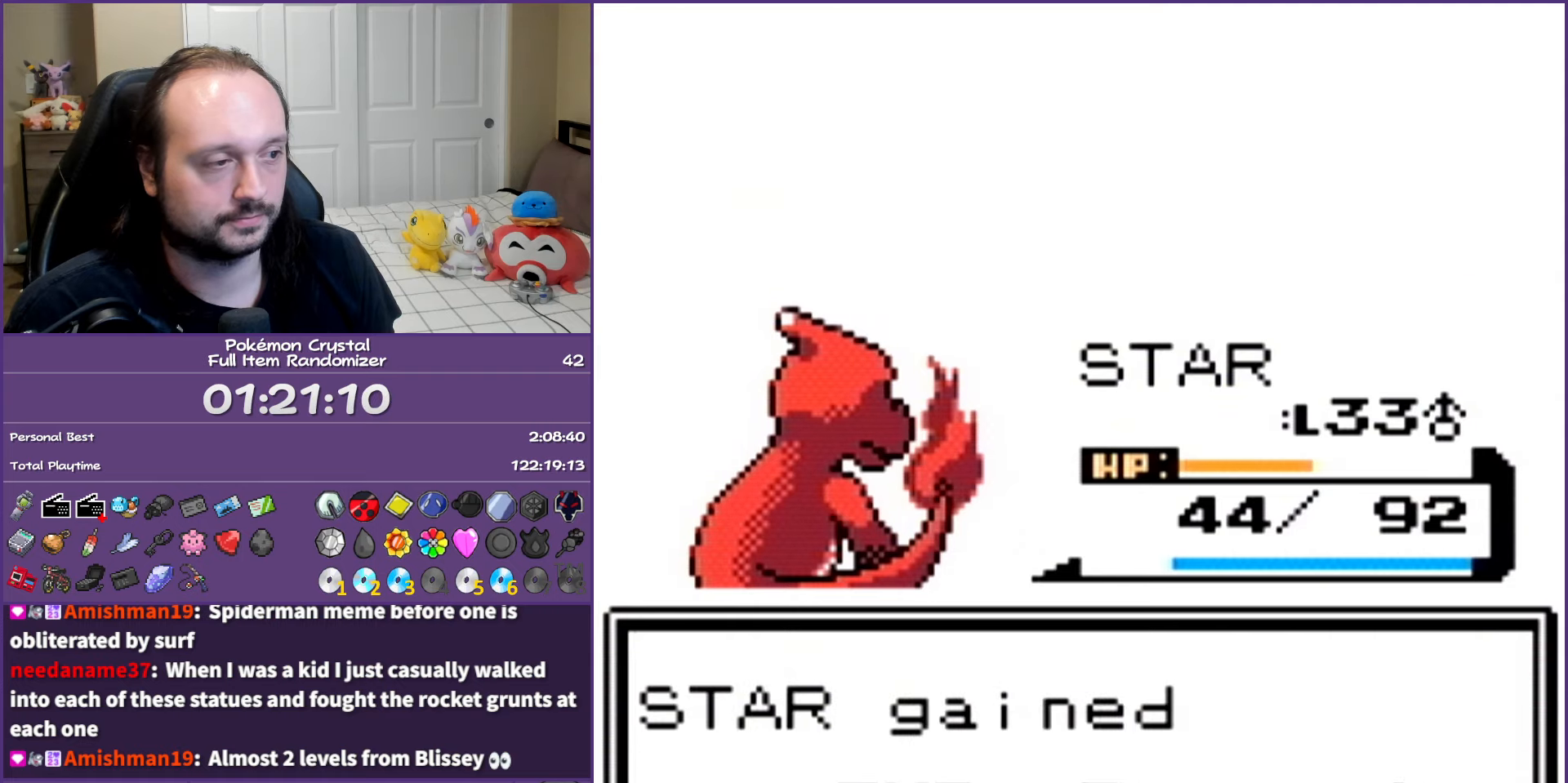
{"buttons": ["B"], "events": []}
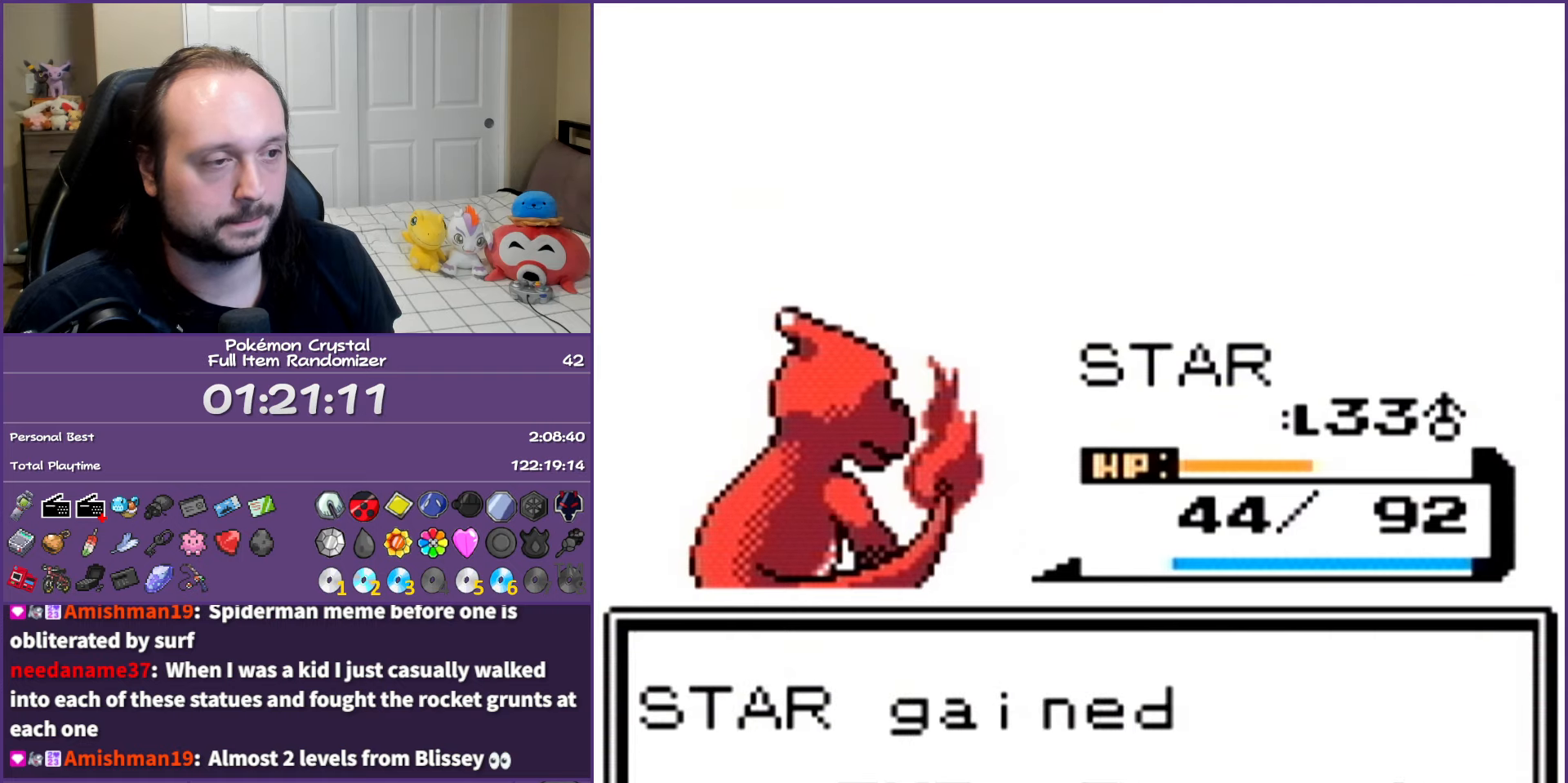
{"buttons": ["B"], "events": []}
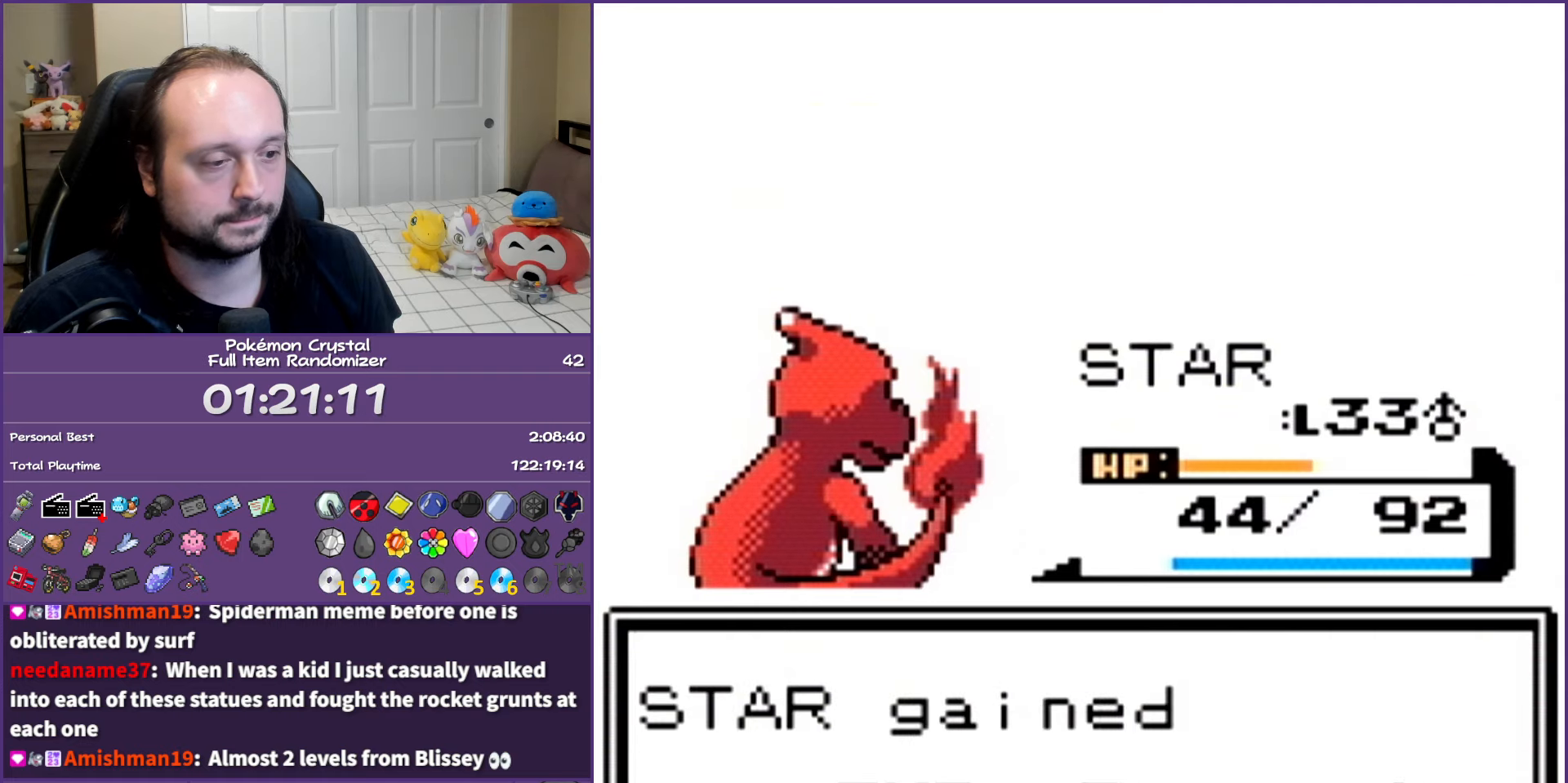
{"buttons": ["B"], "events": []}
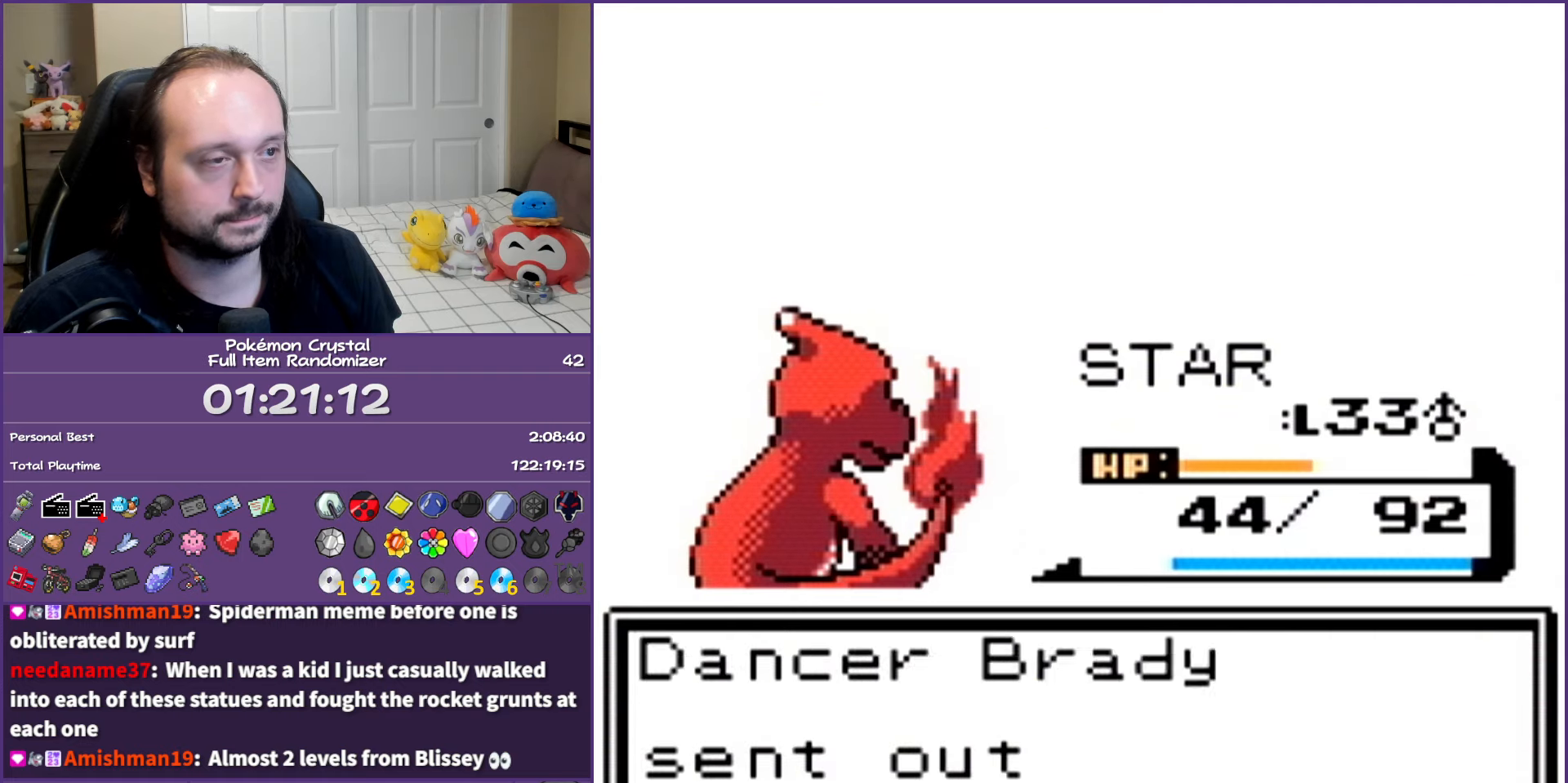
{"buttons": ["B"], "events": []}
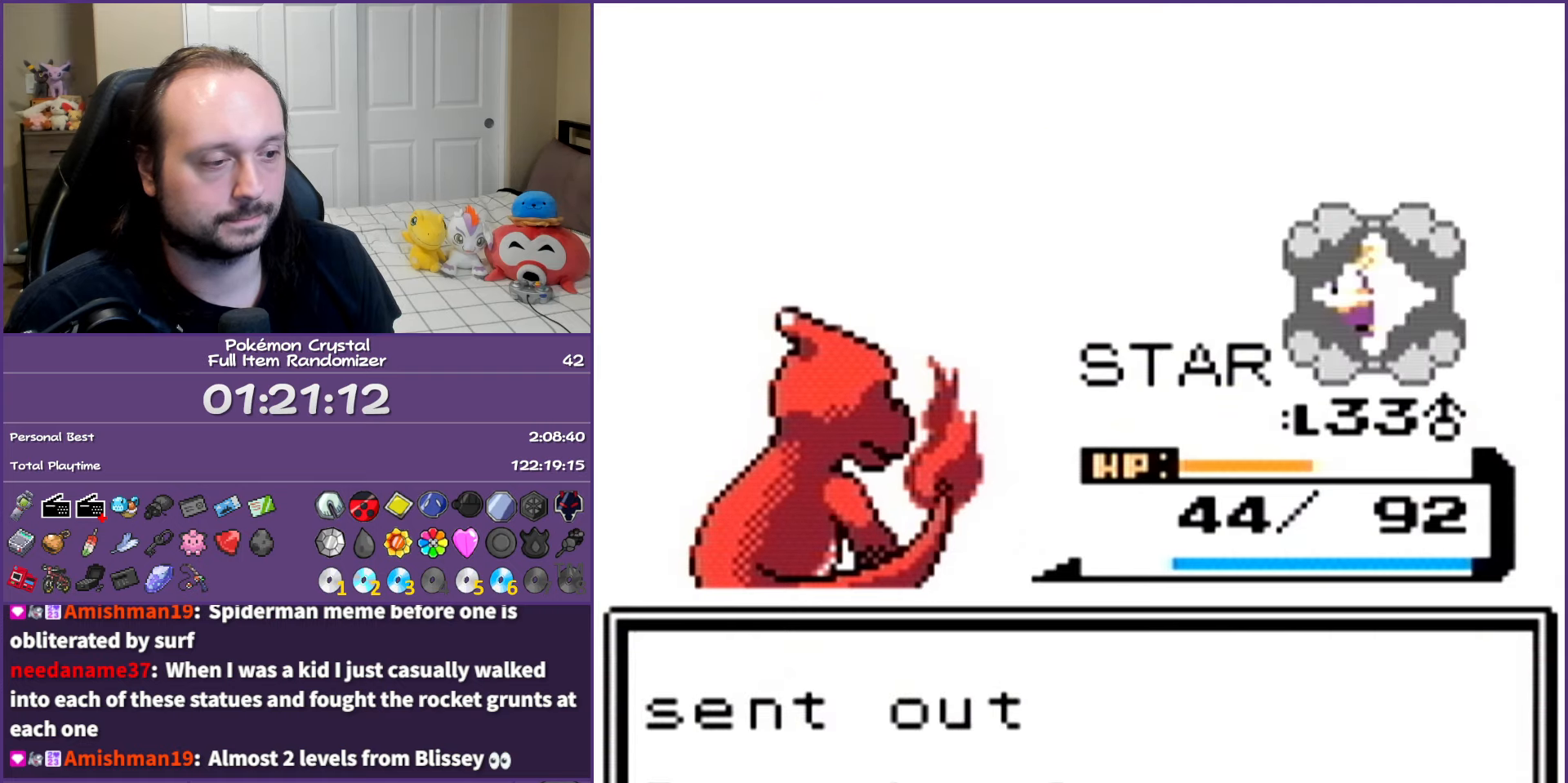
{"buttons": [], "events": [[300, "B", "up"], [417, "A", "down"], [483, "A", "up"]]}
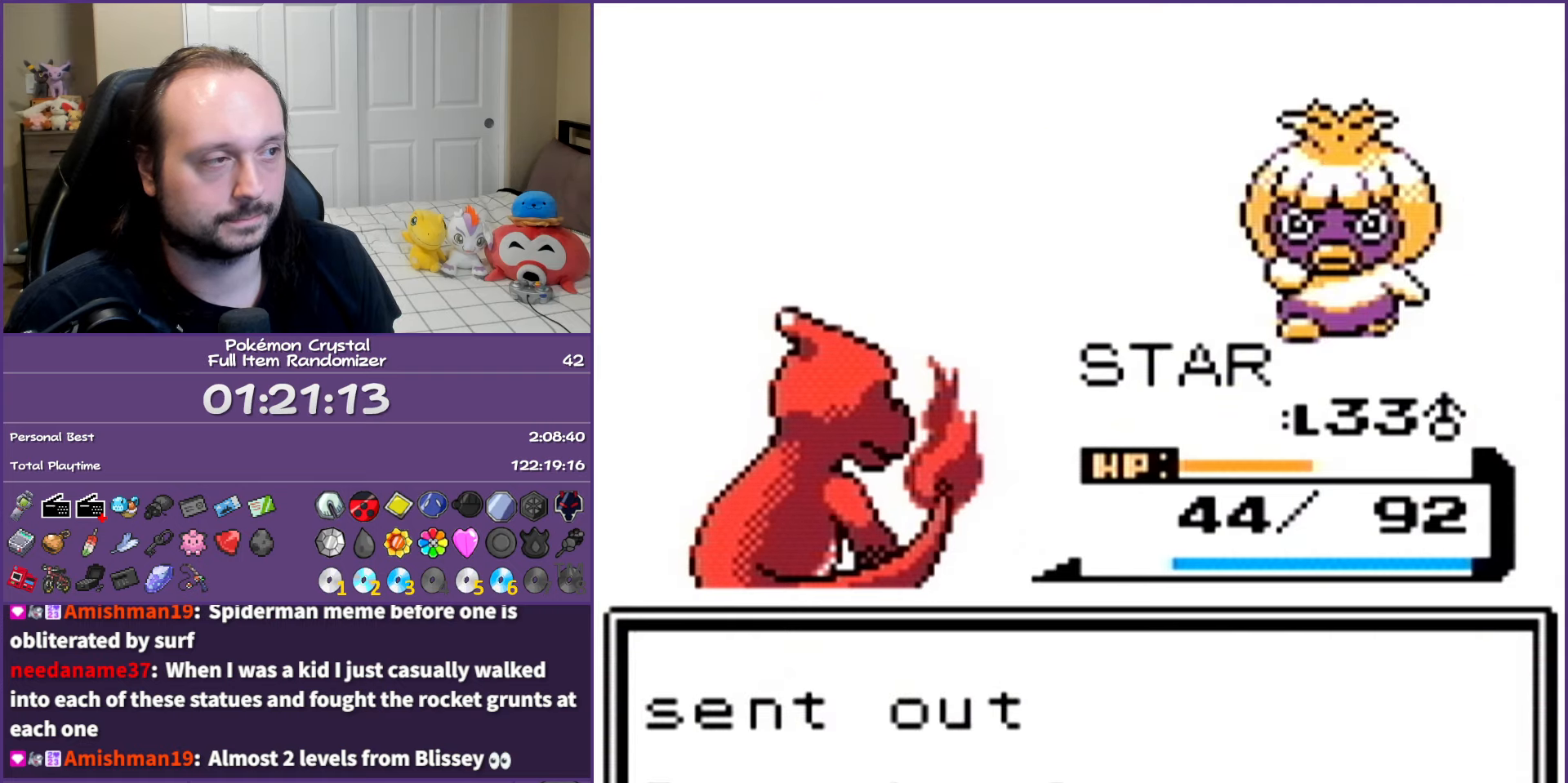
{"buttons": ["A"], "events": [[100, "A", "down"], [167, "A", "up"], [283, "A", "down"], [350, "A", "up"], [450, "A", "down"]]}
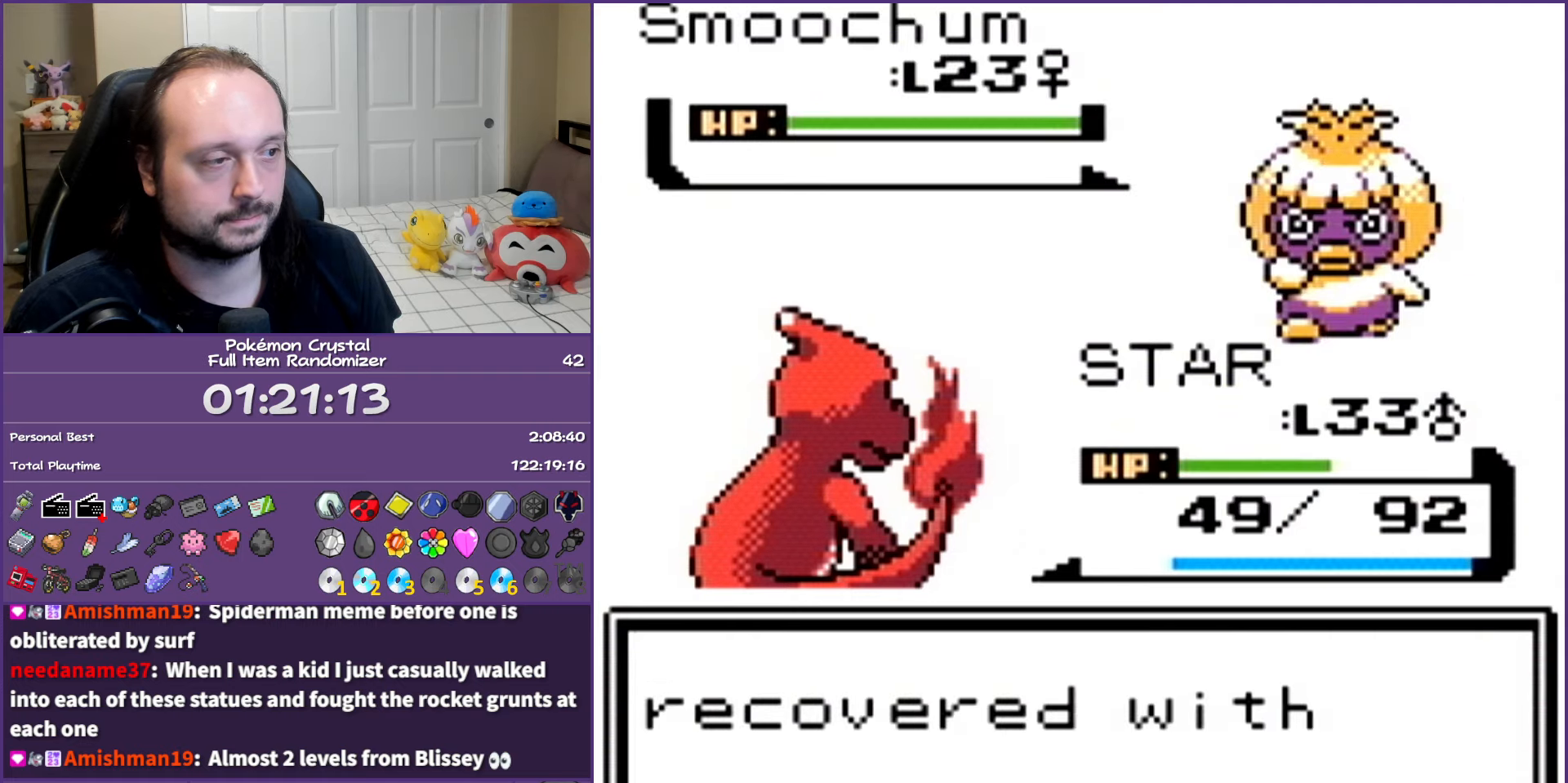
{"buttons": [], "events": [[17, "A", "up"], [100, "A", "down"], [167, "A", "up"], [250, "A", "down"], [350, "A", "up"], [433, "A", "down"], [500, "A", "up"]]}
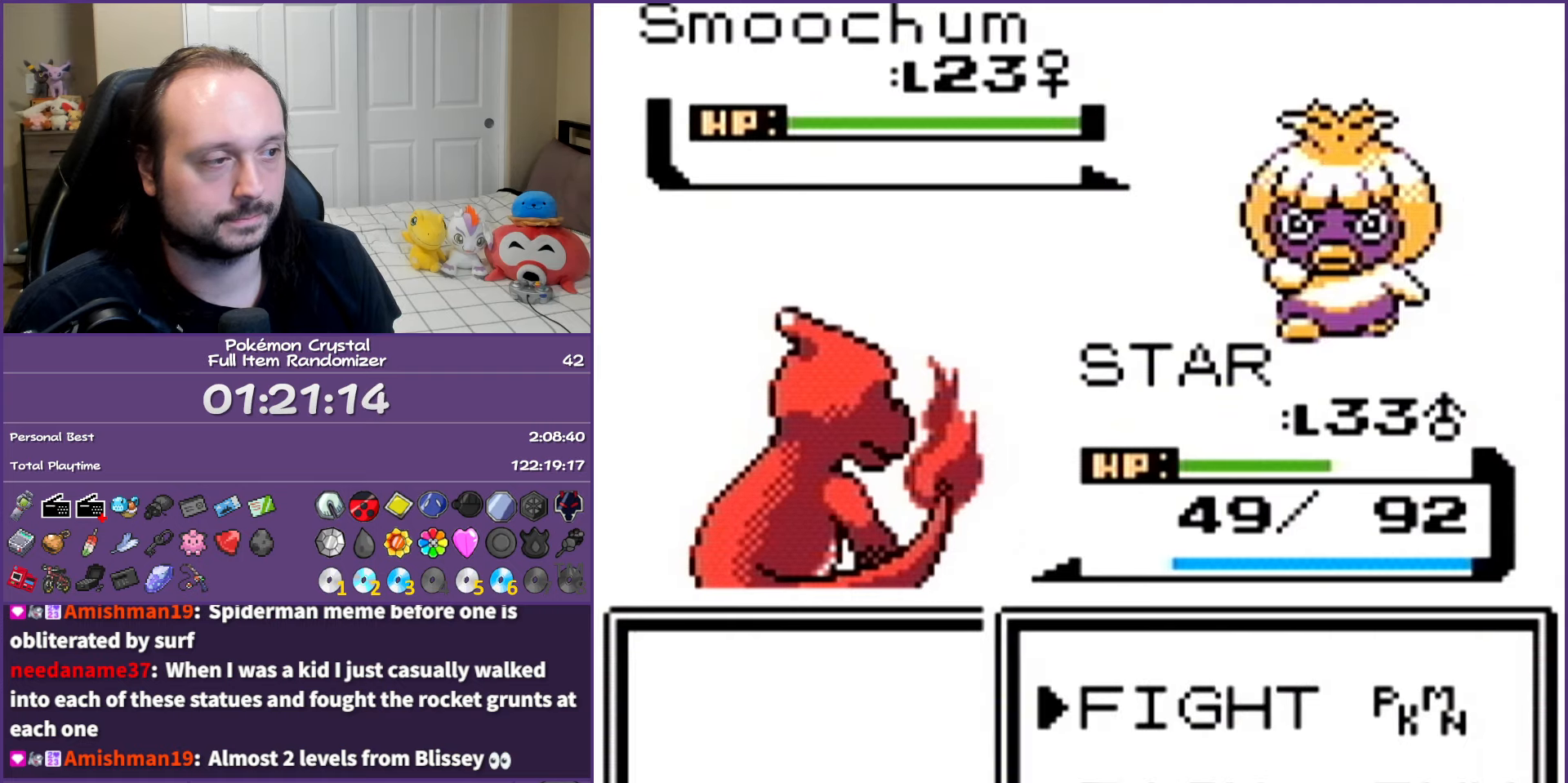
{"buttons": ["A"], "events": [[100, "A", "down"], [167, "A", "up"], [233, "A", "down"], [367, "A", "up"], [417, "A", "down"]]}